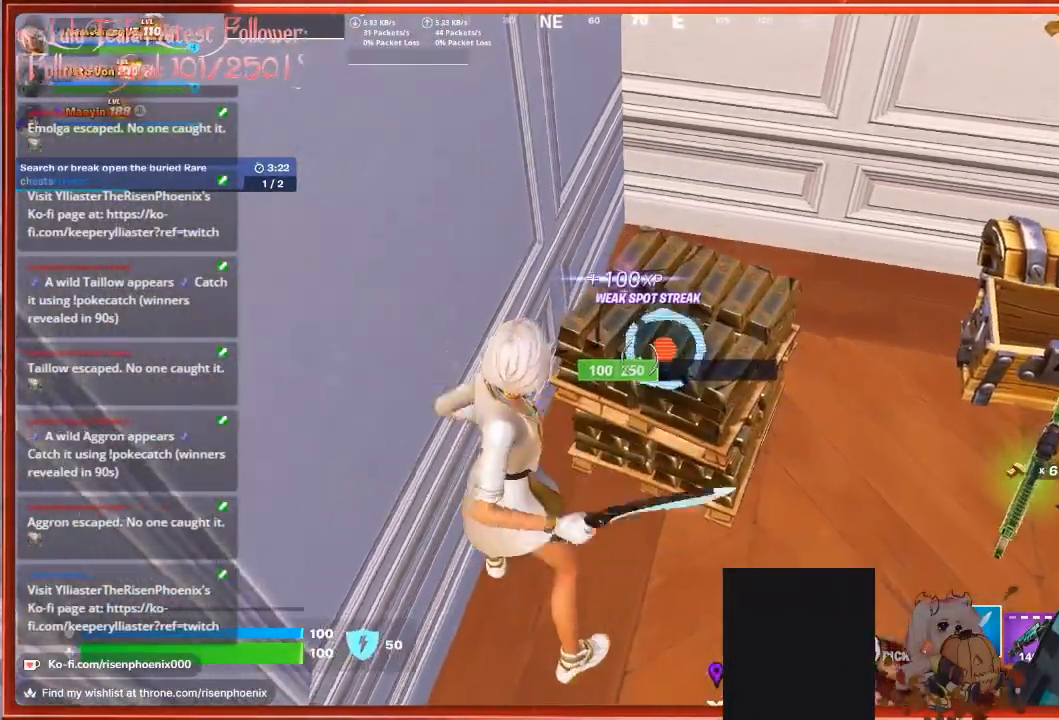
Gameplay with a controller (Xbox layout); each line is a JSON object with the inputs held at the frame after it. "events" lists button and stick changes between this image and that frame as [ms after this image, input, new state], when the widget could be followed in between.
{"buttons": ["R2"], "left_stick": "center", "right_stick": "center", "events": [[33, "left_stick", "down"], [33, "right_stick", "center"], [133, "left_stick", "center"]]}
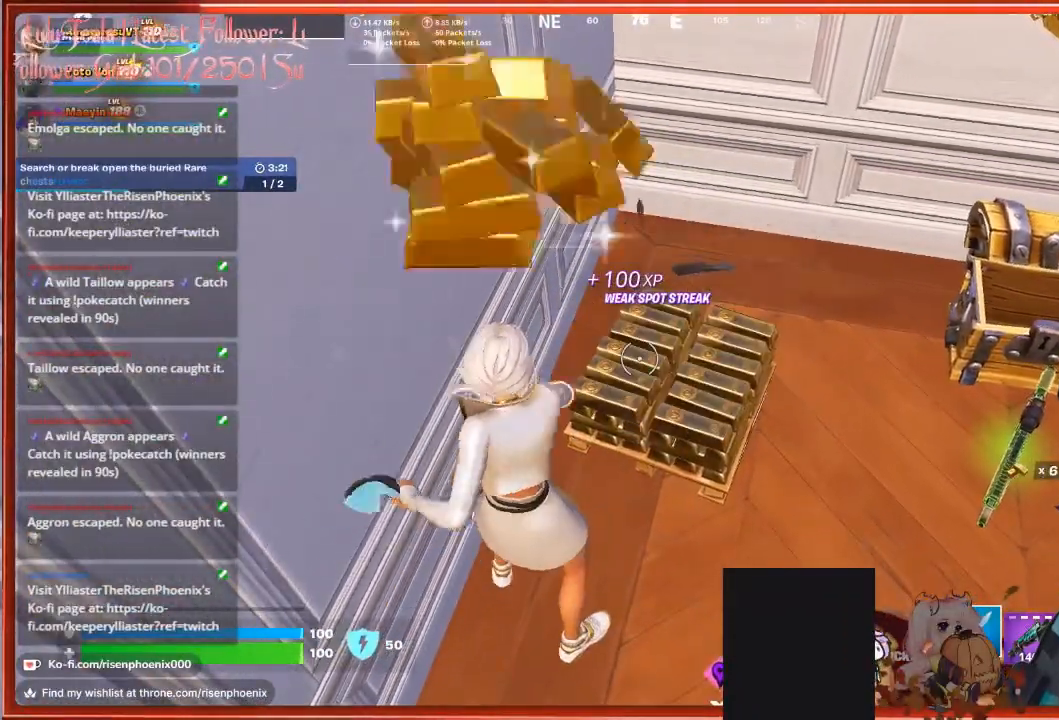
{"buttons": ["R2"], "left_stick": "center", "right_stick": "down-right", "events": [[200, "right_stick", "down-right"]]}
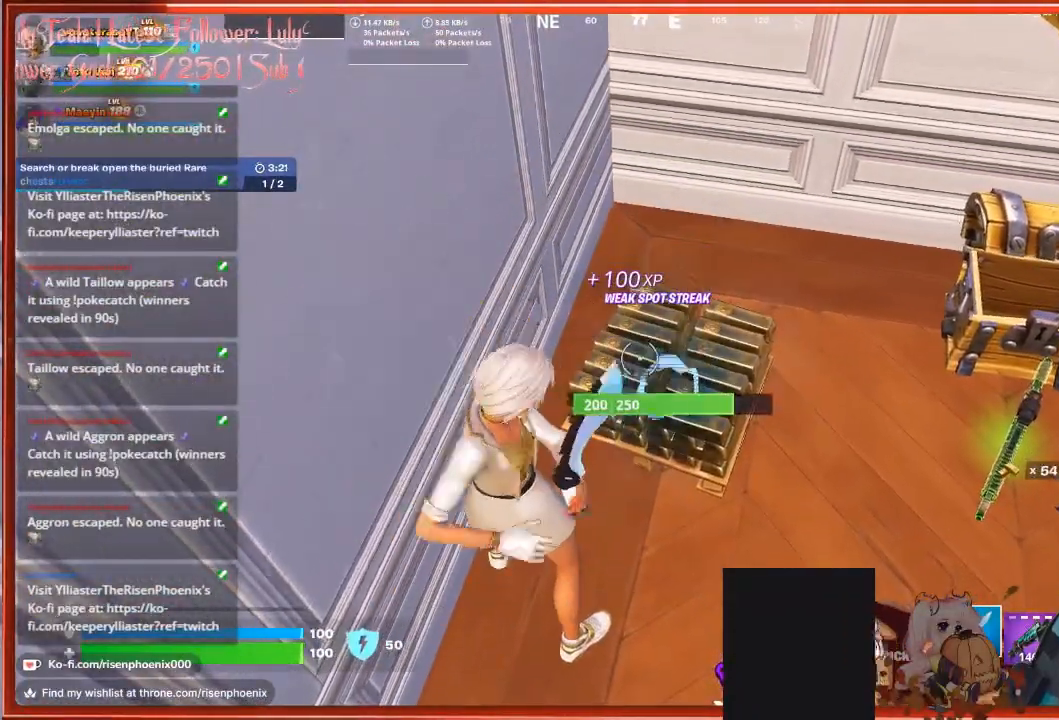
{"buttons": ["R2"], "left_stick": "center", "right_stick": "center", "events": [[300, "right_stick", "right"], [467, "right_stick", "center"]]}
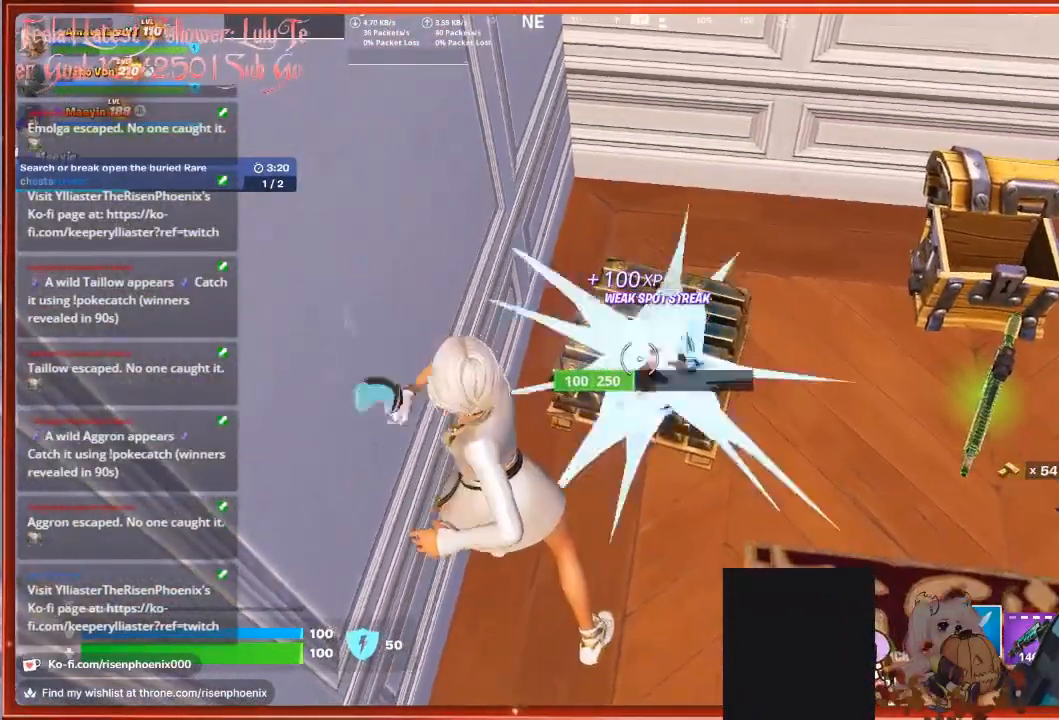
{"buttons": ["R2"], "left_stick": "up", "right_stick": "up-right", "events": [[167, "right_stick", "down-right"], [400, "right_stick", "up-right"], [500, "left_stick", "up"]]}
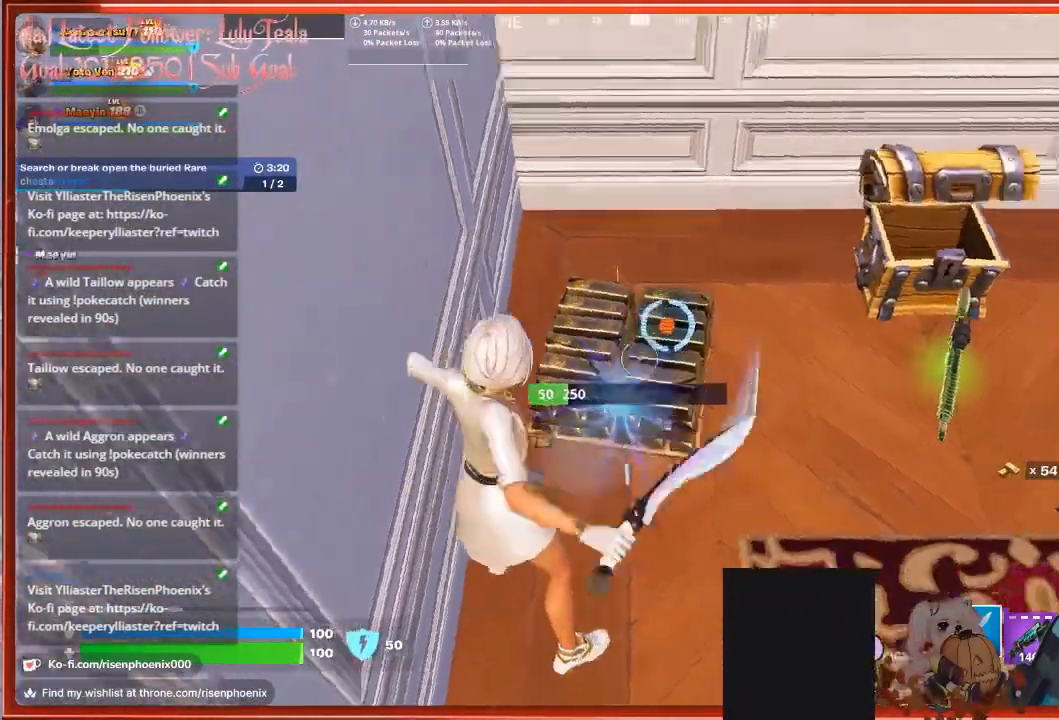
{"buttons": ["R2"], "left_stick": "center", "right_stick": "down", "events": [[67, "right_stick", "center"], [200, "left_stick", "center"], [467, "right_stick", "down"]]}
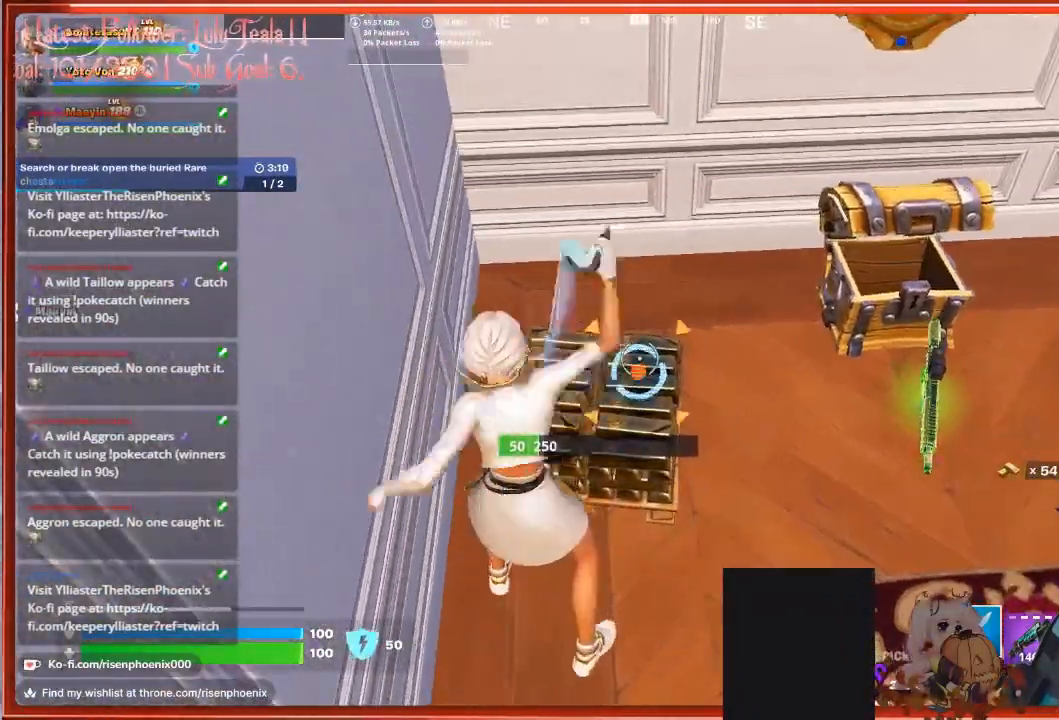
{"buttons": ["R2"], "left_stick": "up-right", "right_stick": "right", "events": [[133, "left_stick", "up"], [167, "right_stick", "right"], [500, "left_stick", "up-right"]]}
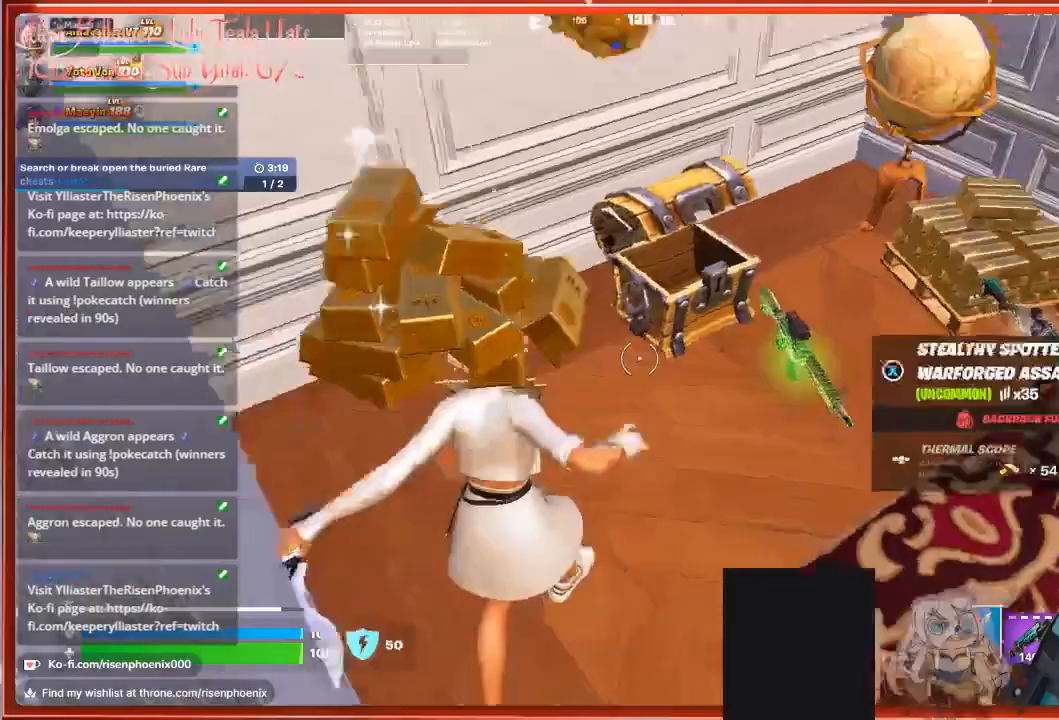
{"buttons": ["R2"], "left_stick": "up", "right_stick": "down", "events": [[367, "right_stick", "center"], [400, "left_stick", "up"], [467, "right_stick", "down"]]}
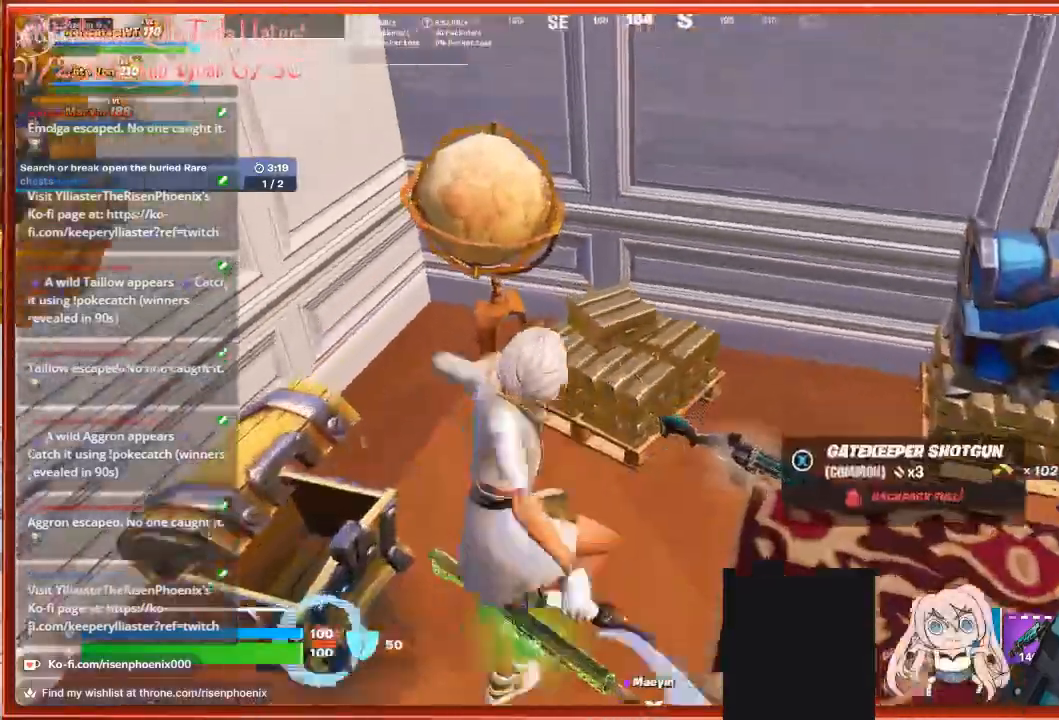
{"buttons": ["R2"], "left_stick": "center", "right_stick": "down", "events": [[133, "left_stick", "center"]]}
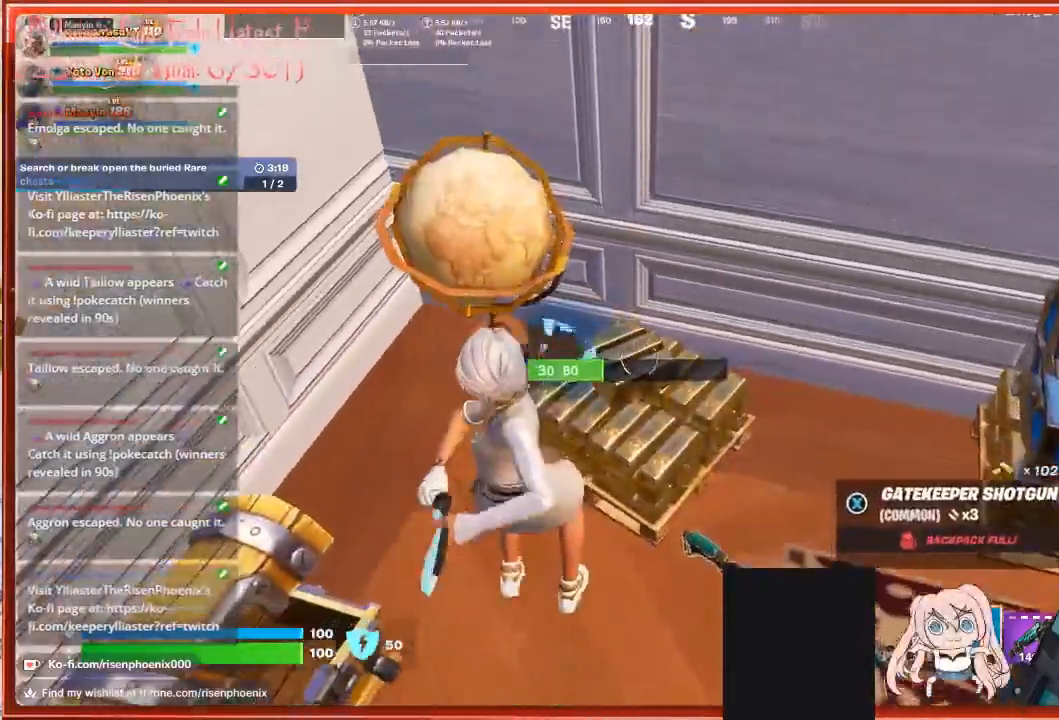
{"buttons": ["R2"], "left_stick": "center", "right_stick": "left", "events": [[167, "right_stick", "center"], [267, "left_stick", "up-left"], [333, "right_stick", "left"], [467, "left_stick", "center"]]}
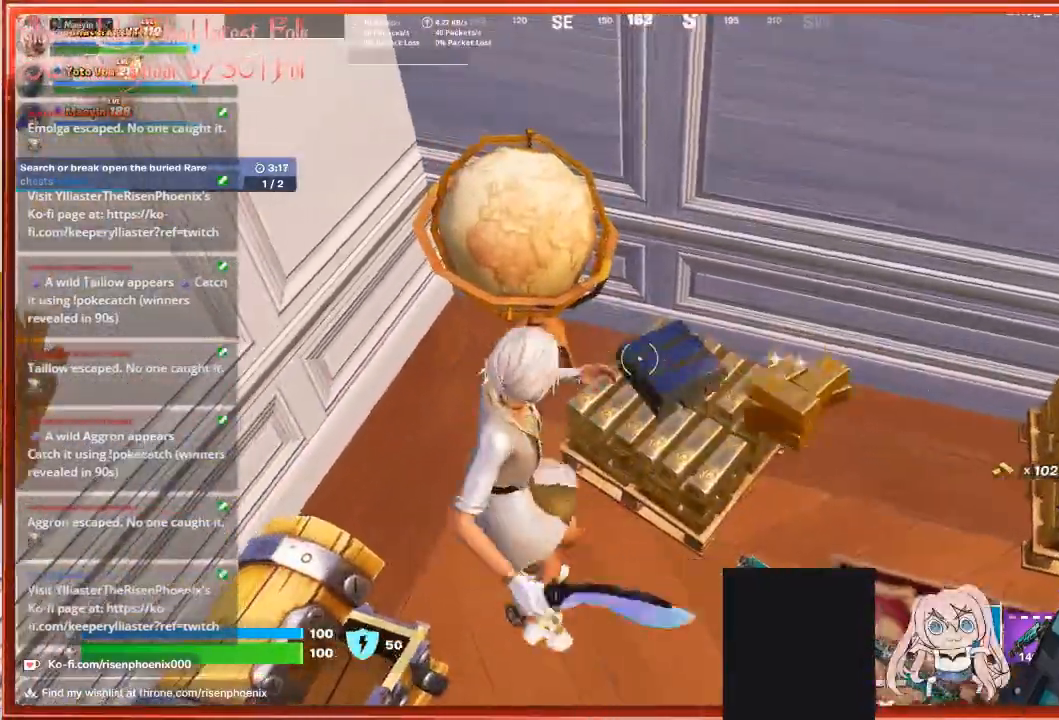
{"buttons": ["R2"], "left_stick": "down-right", "right_stick": "down-right", "events": [[67, "right_stick", "center"], [233, "left_stick", "left"], [367, "left_stick", "center"], [400, "right_stick", "down-right"], [467, "left_stick", "down-right"]]}
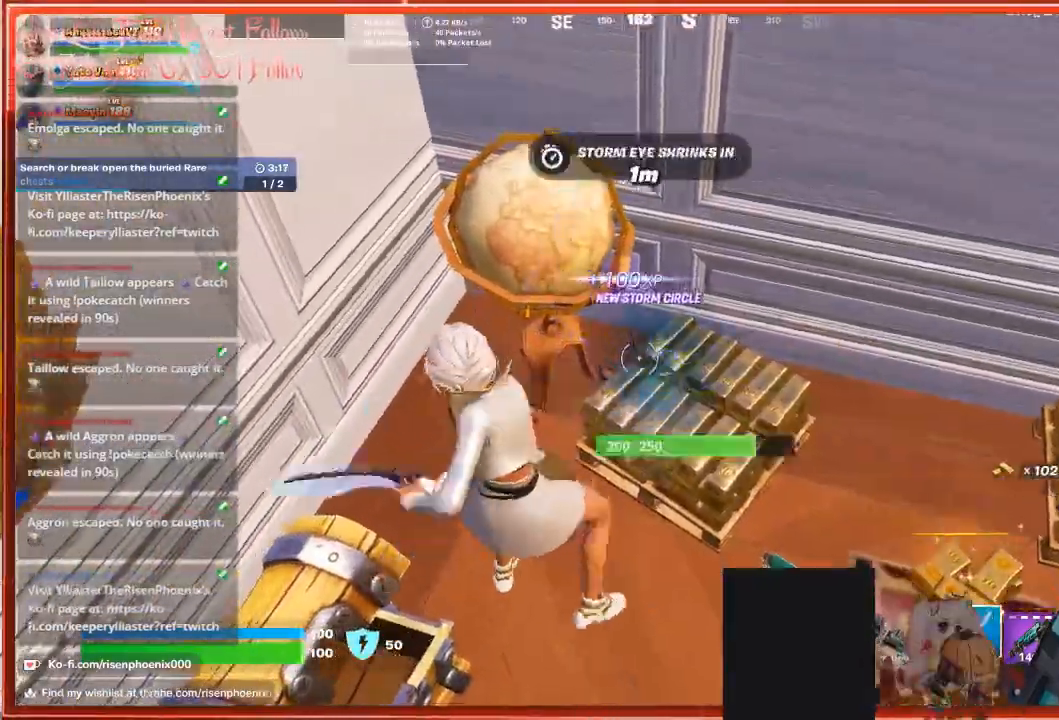
{"buttons": ["R2"], "left_stick": "right", "right_stick": "left", "events": [[167, "right_stick", "center"], [200, "left_stick", "center"], [333, "left_stick", "right"], [333, "right_stick", "left"]]}
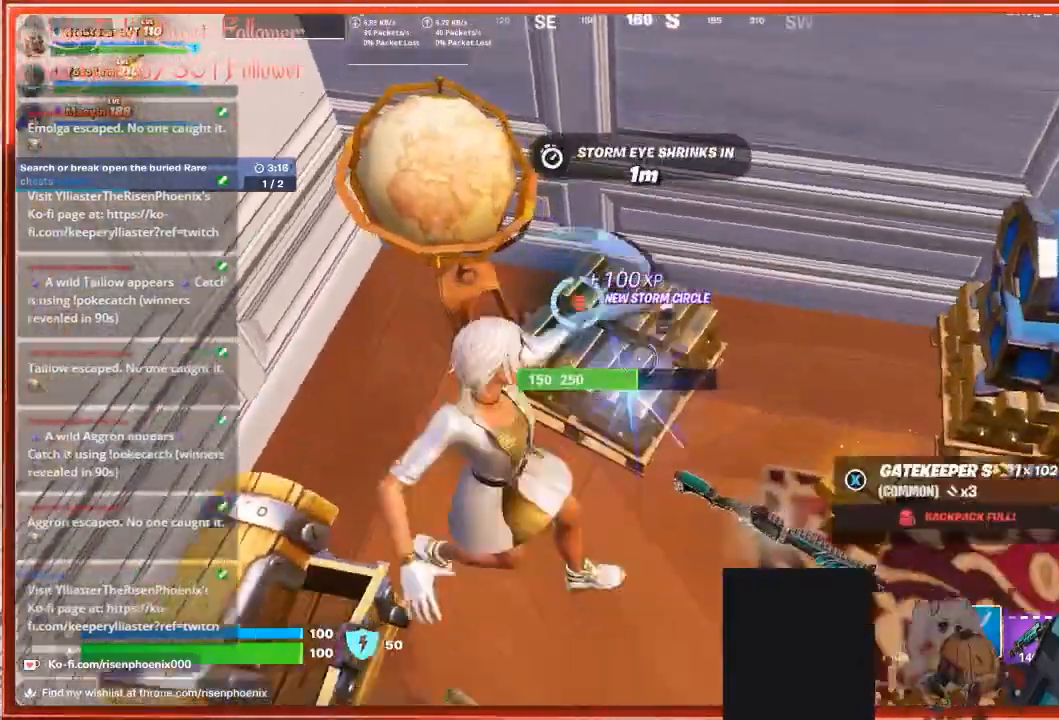
{"buttons": ["R2"], "left_stick": "up", "right_stick": "left", "events": [[233, "left_stick", "down-right"], [467, "left_stick", "up"]]}
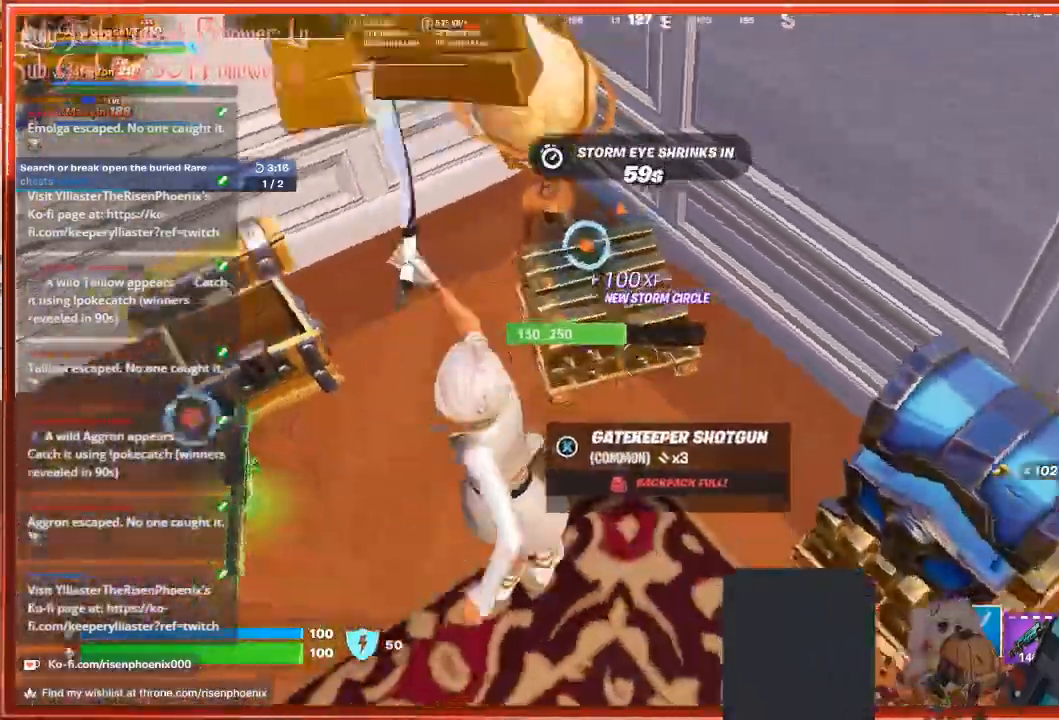
{"buttons": ["R2"], "left_stick": "center", "right_stick": "down-right", "events": [[167, "right_stick", "up"], [333, "right_stick", "up-right"], [433, "left_stick", "center"], [500, "right_stick", "down-right"]]}
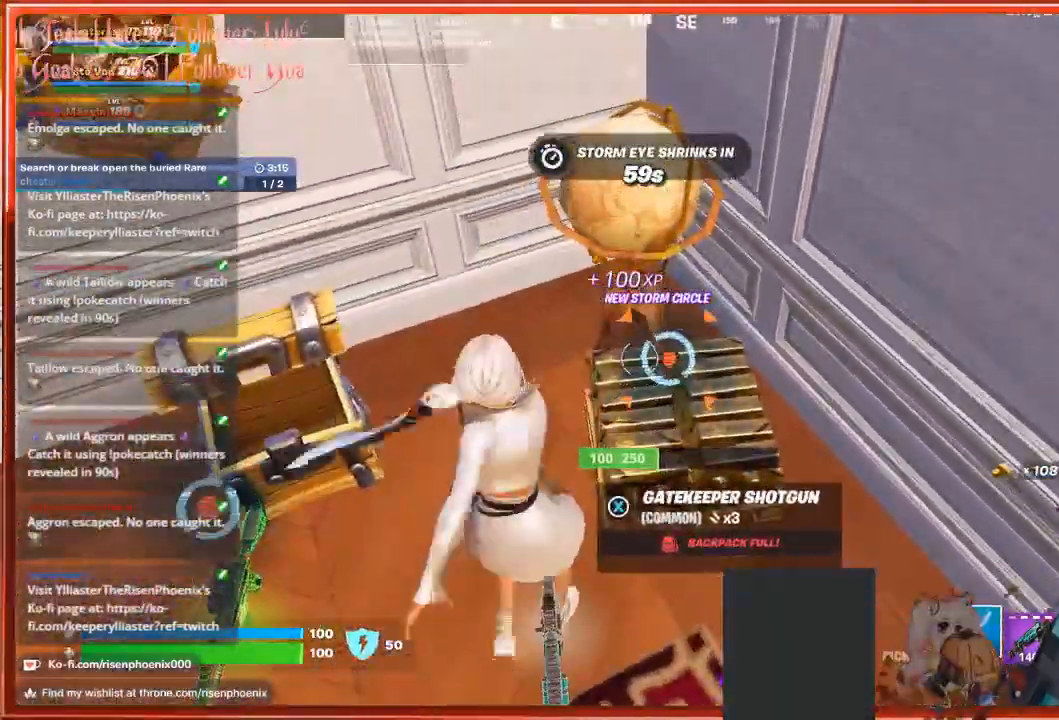
{"buttons": ["R2"], "left_stick": "center", "right_stick": "down-right", "events": [[167, "right_stick", "right"], [300, "right_stick", "center"], [333, "left_stick", "up-left"], [433, "right_stick", "down-right"], [467, "left_stick", "center"]]}
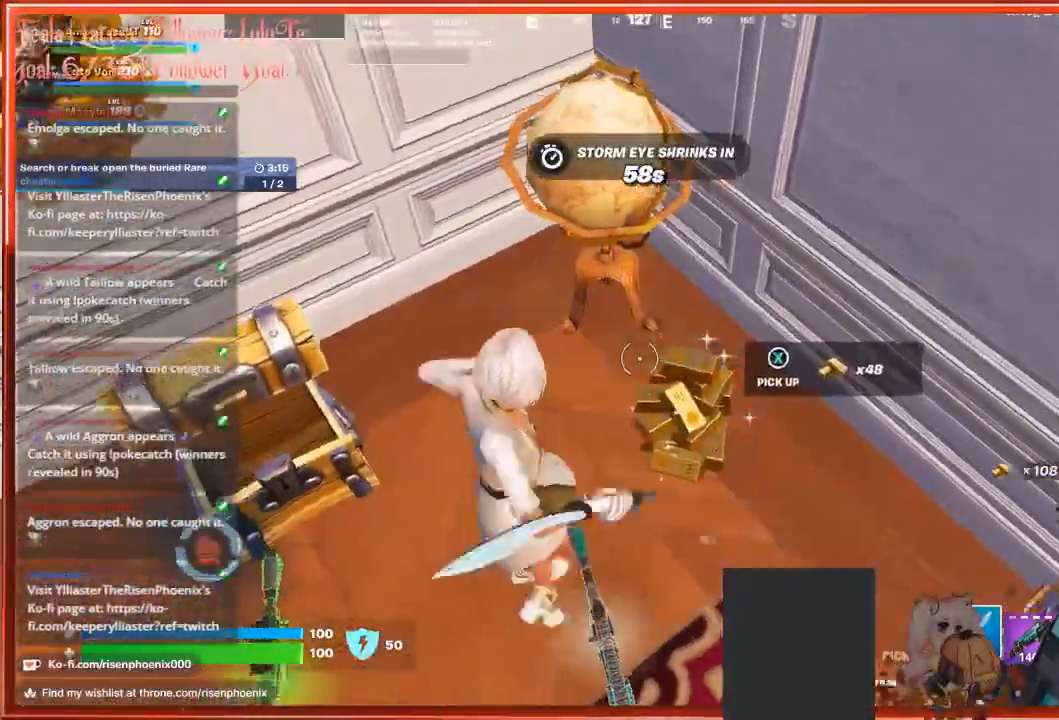
{"buttons": ["R2"], "left_stick": "up", "right_stick": "right", "events": [[133, "right_stick", "right"], [233, "left_stick", "up"], [267, "right_stick", "center"], [333, "right_stick", "right"]]}
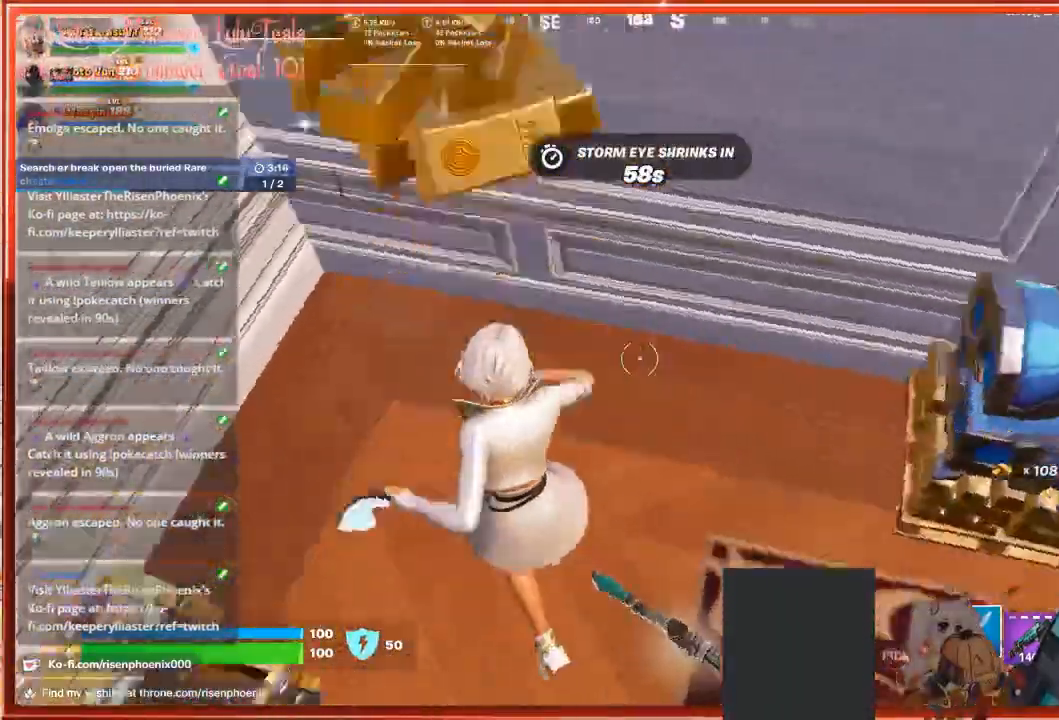
{"buttons": ["R2"], "left_stick": "center", "right_stick": "down-right", "events": [[67, "left_stick", "up-right"], [300, "right_stick", "center"], [400, "left_stick", "center"], [500, "right_stick", "down-right"]]}
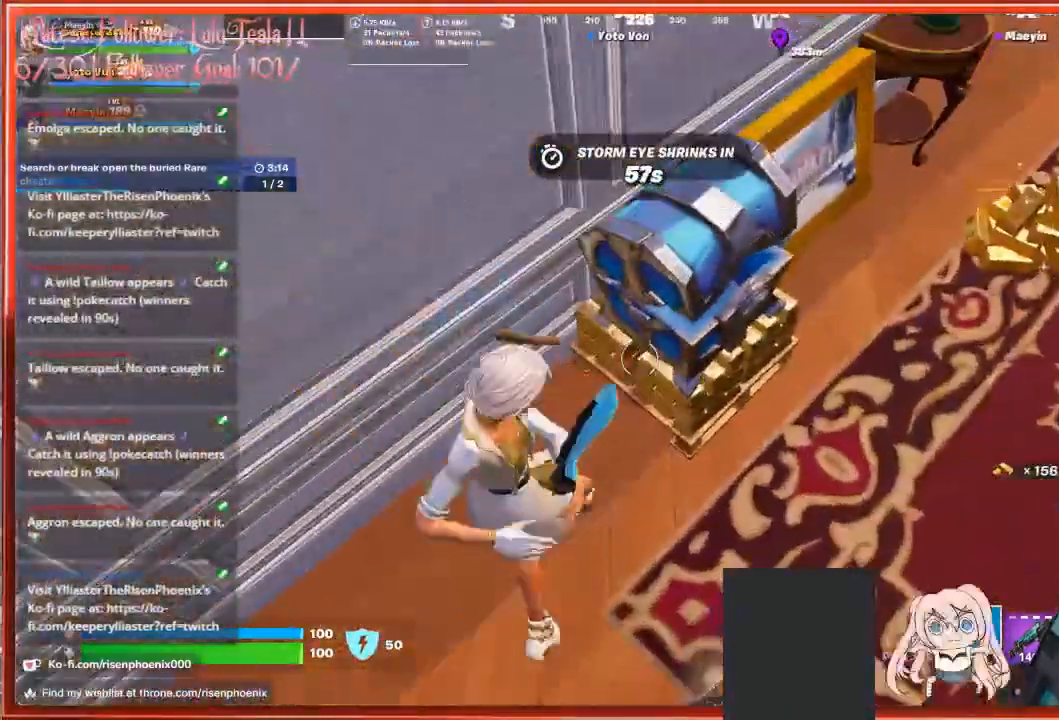
{"buttons": ["R2"], "left_stick": "center", "right_stick": "up-right", "events": [[267, "right_stick", "center"], [500, "right_stick", "up-right"]]}
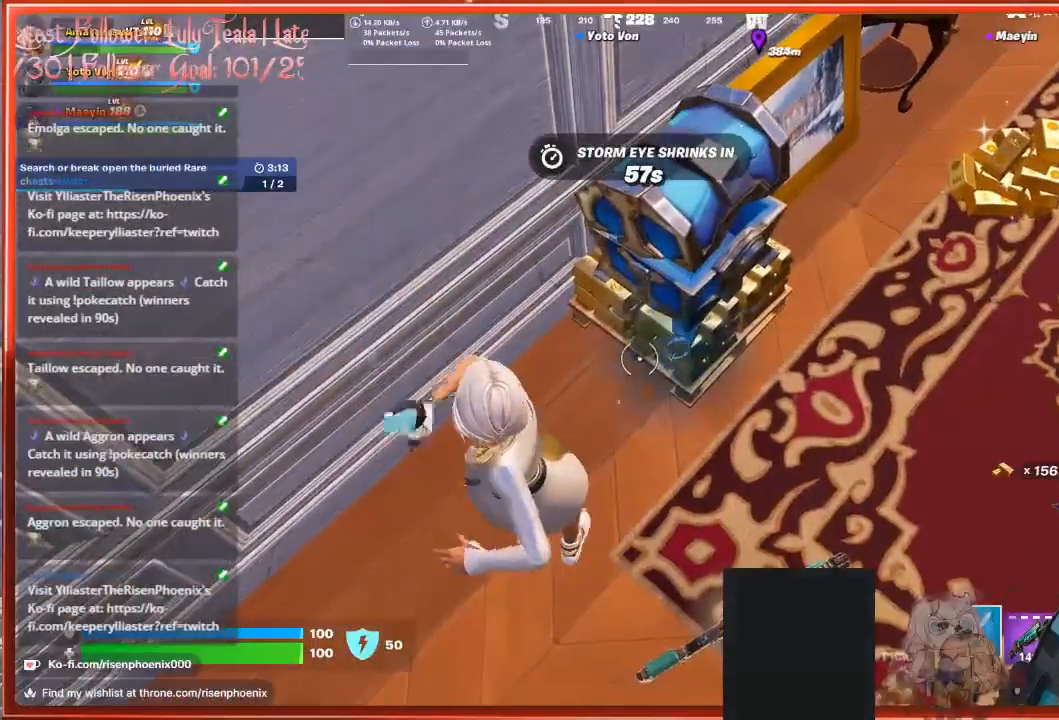
{"buttons": ["R2"], "left_stick": "center", "right_stick": "right", "events": [[200, "left_stick", "up"], [233, "right_stick", "center"], [333, "right_stick", "right"], [367, "left_stick", "center"]]}
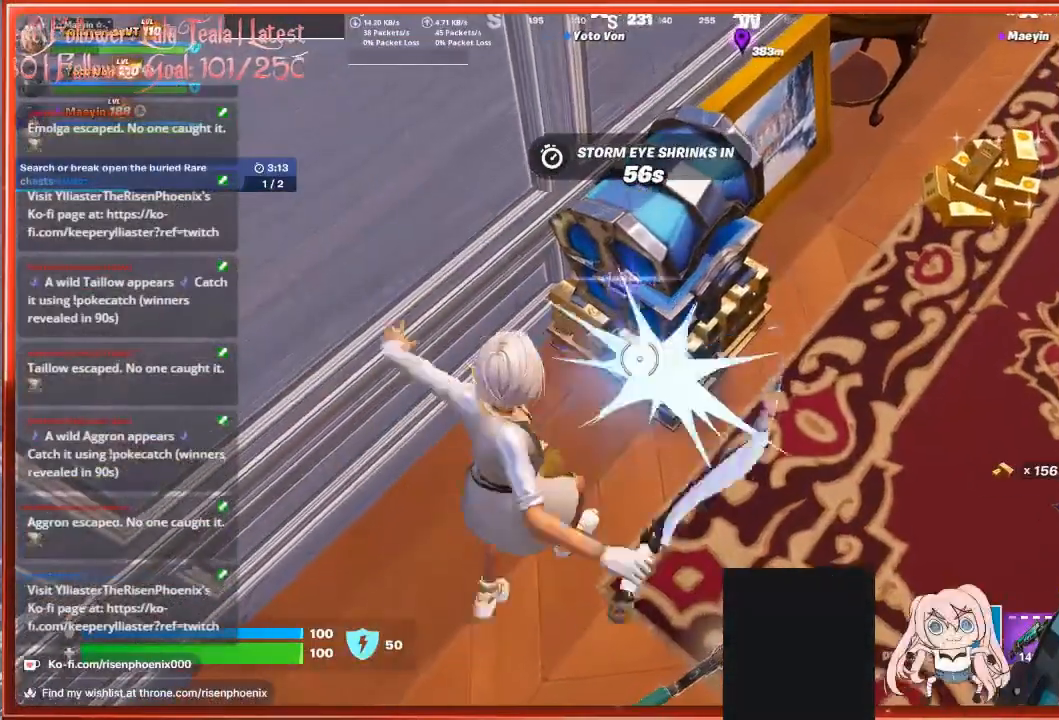
{"buttons": ["R2"], "left_stick": "center", "right_stick": "down-right", "events": [[167, "right_stick", "down-right"]]}
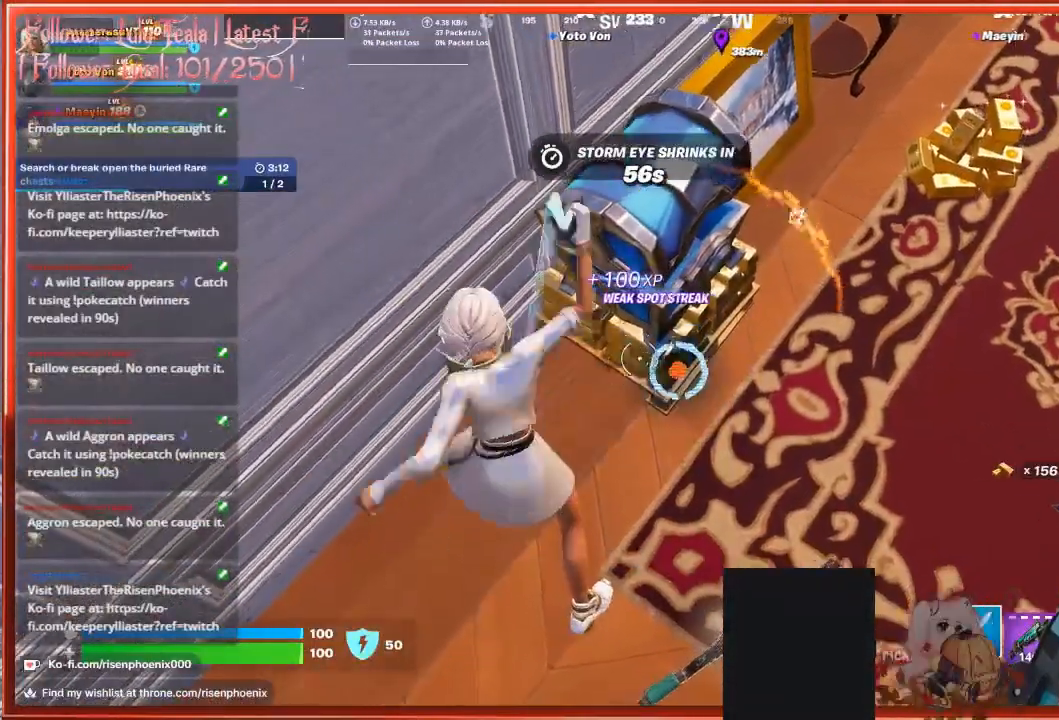
{"buttons": ["R2"], "left_stick": "center", "right_stick": "right", "events": [[200, "right_stick", "right"]]}
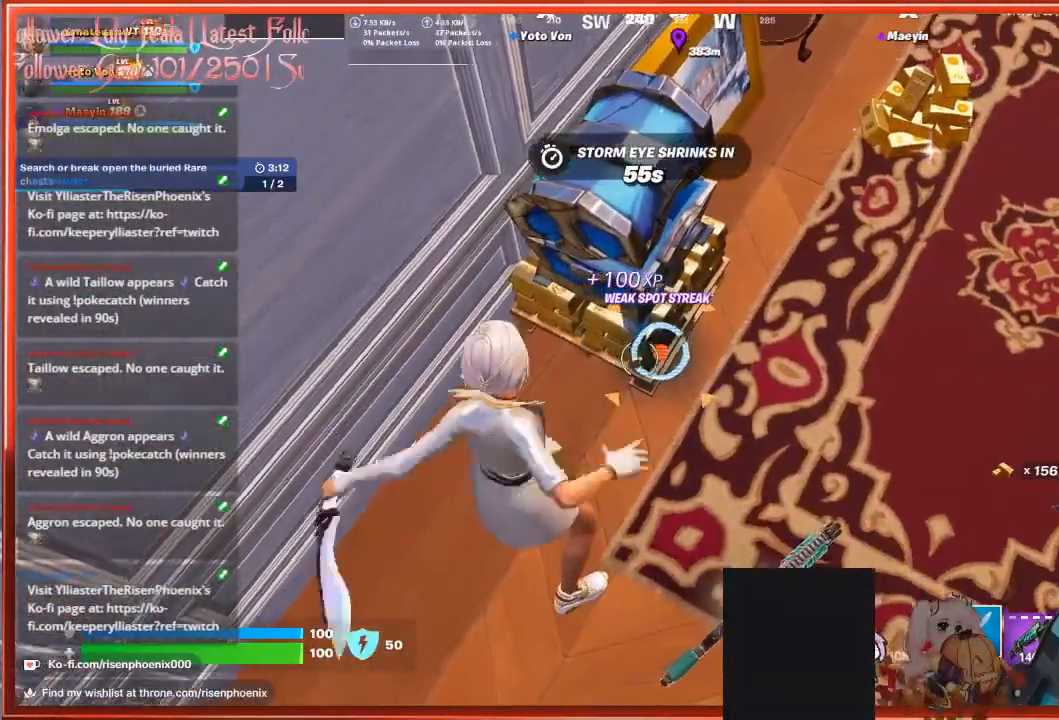
{"buttons": ["R2"], "left_stick": "center", "right_stick": "up-right", "events": [[467, "right_stick", "up-right"]]}
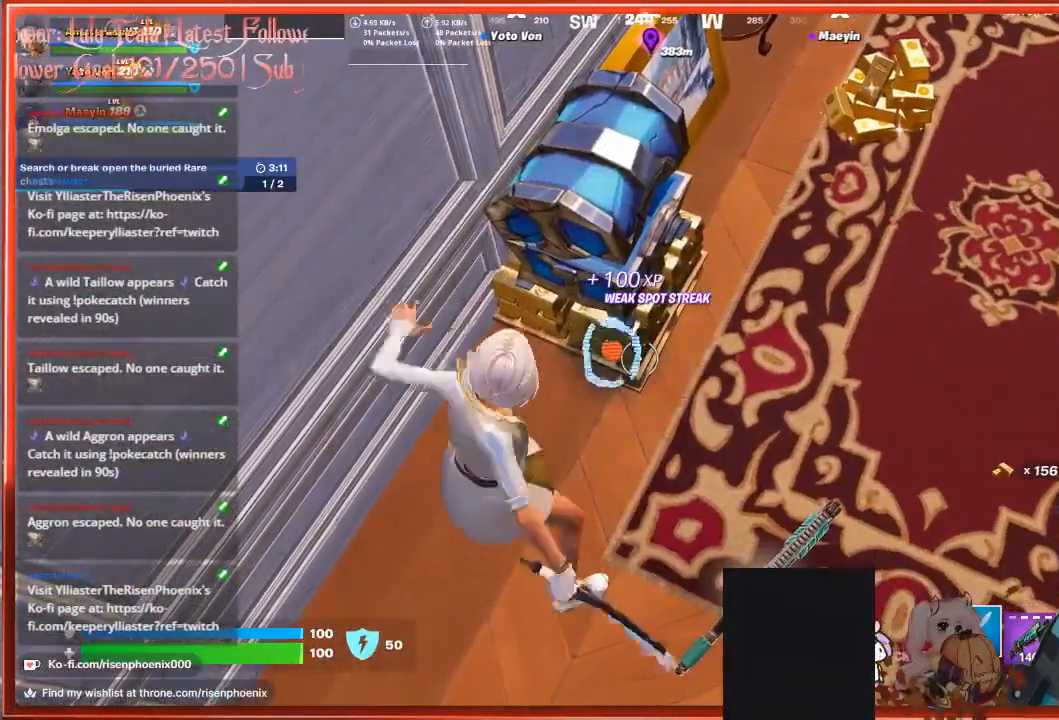
{"buttons": ["R2"], "left_stick": "center", "right_stick": "up", "events": [[467, "right_stick", "up"]]}
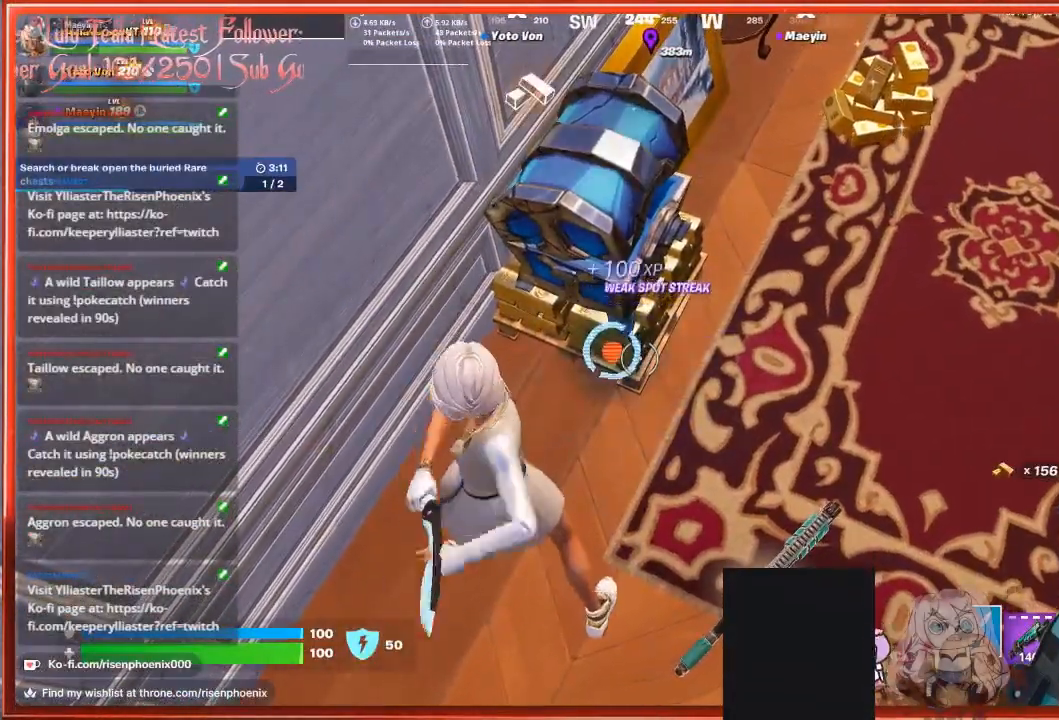
{"buttons": ["R2"], "left_stick": "center", "right_stick": "center", "events": [[167, "right_stick", "up-left"], [467, "right_stick", "center"]]}
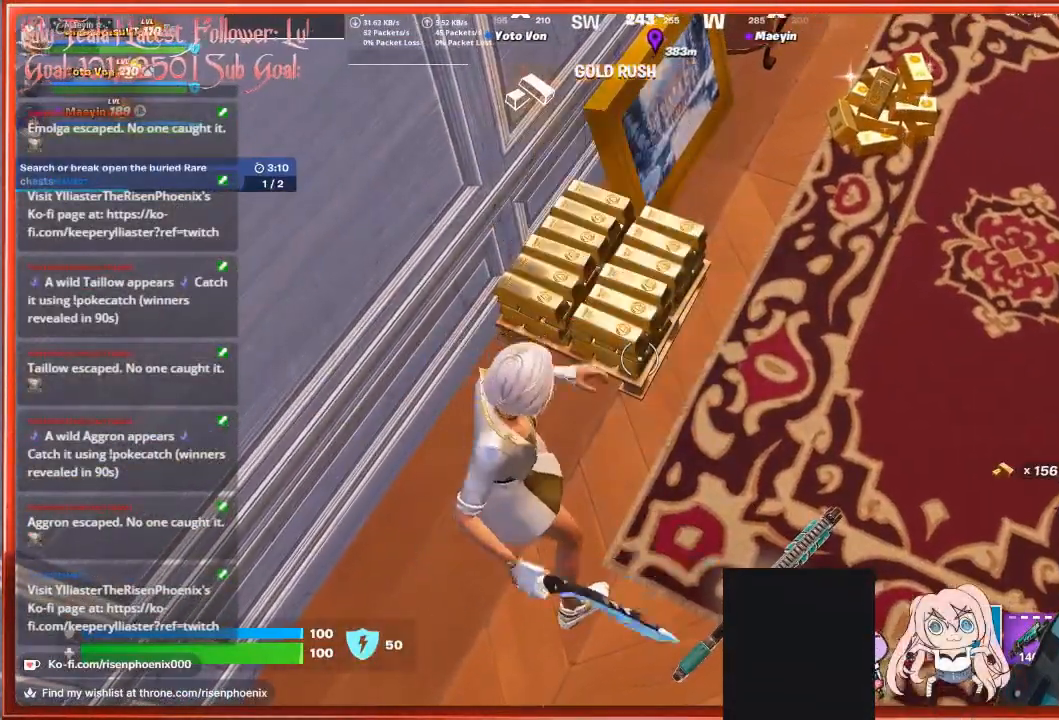
{"buttons": ["R2"], "left_stick": "center", "right_stick": "center", "events": [[67, "right_stick", "up"], [167, "left_stick", "up"], [433, "left_stick", "center"], [500, "right_stick", "center"]]}
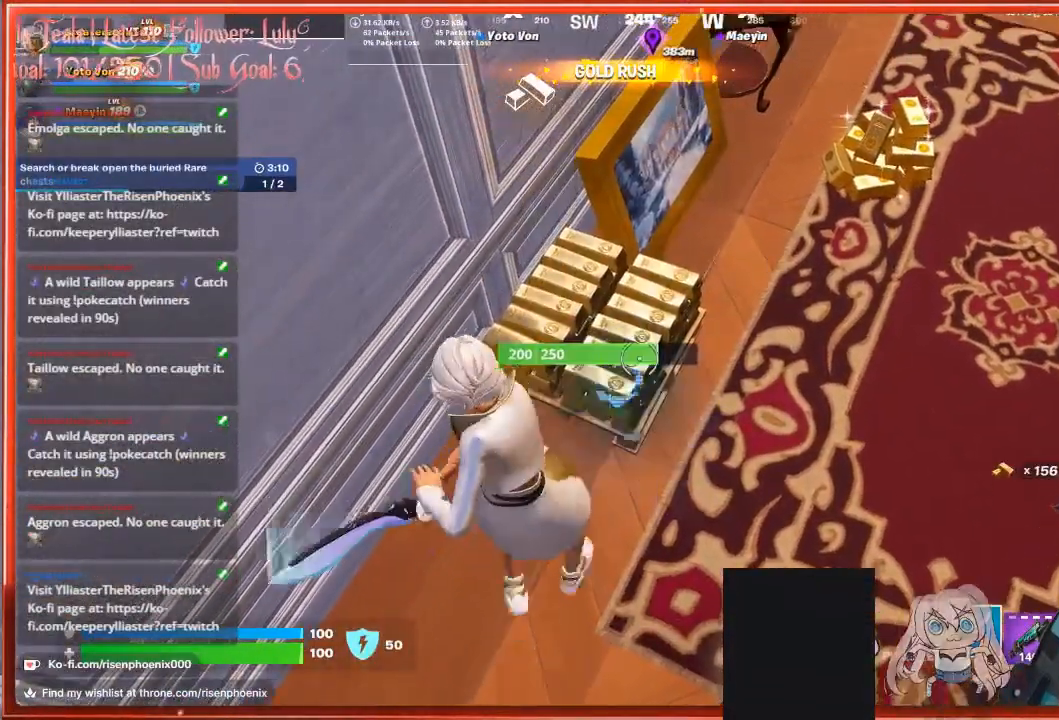
{"buttons": ["R2"], "left_stick": "center", "right_stick": "down-right", "events": [[100, "left_stick", "left"], [133, "right_stick", "down-left"], [267, "left_stick", "center"], [267, "right_stick", "down"], [400, "right_stick", "down-right"]]}
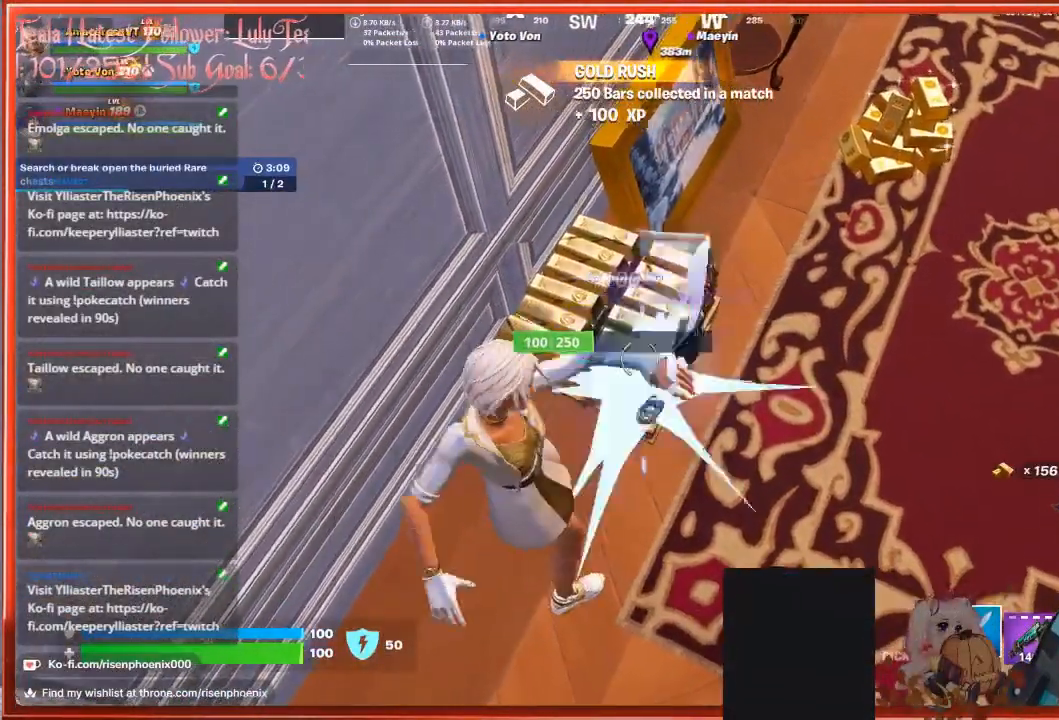
{"buttons": ["R2"], "left_stick": "center", "right_stick": "up", "events": [[267, "right_stick", "center"], [500, "right_stick", "up"]]}
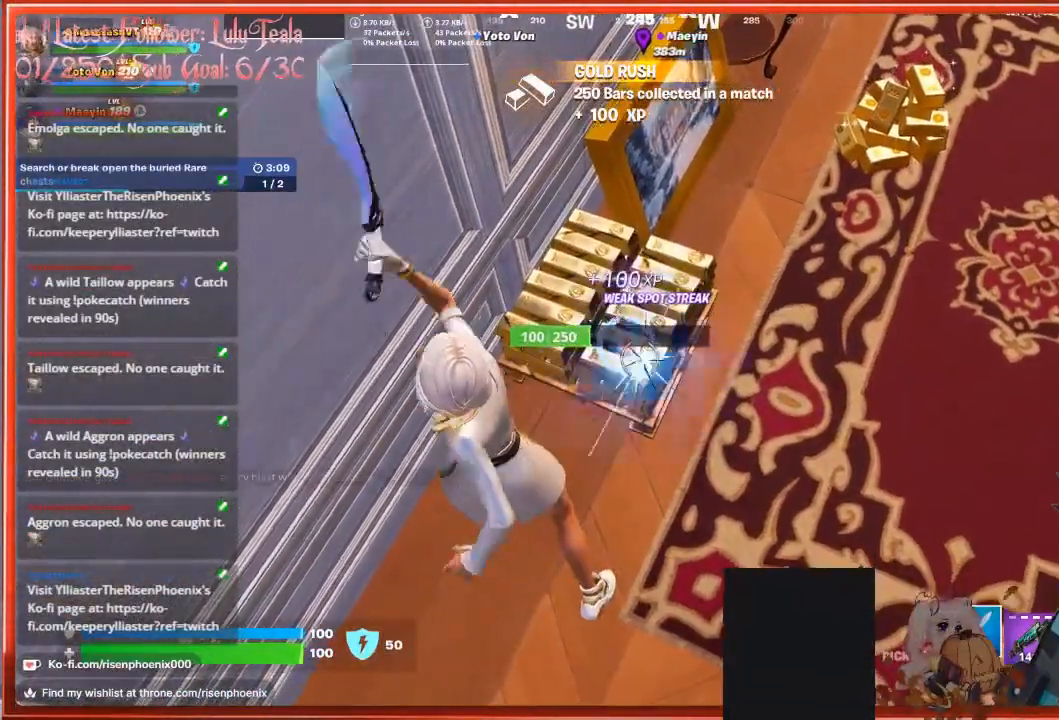
{"buttons": ["R2"], "left_stick": "up-right", "right_stick": "up-right", "events": [[267, "right_stick", "up-right"], [400, "left_stick", "up"], [467, "left_stick", "up-right"]]}
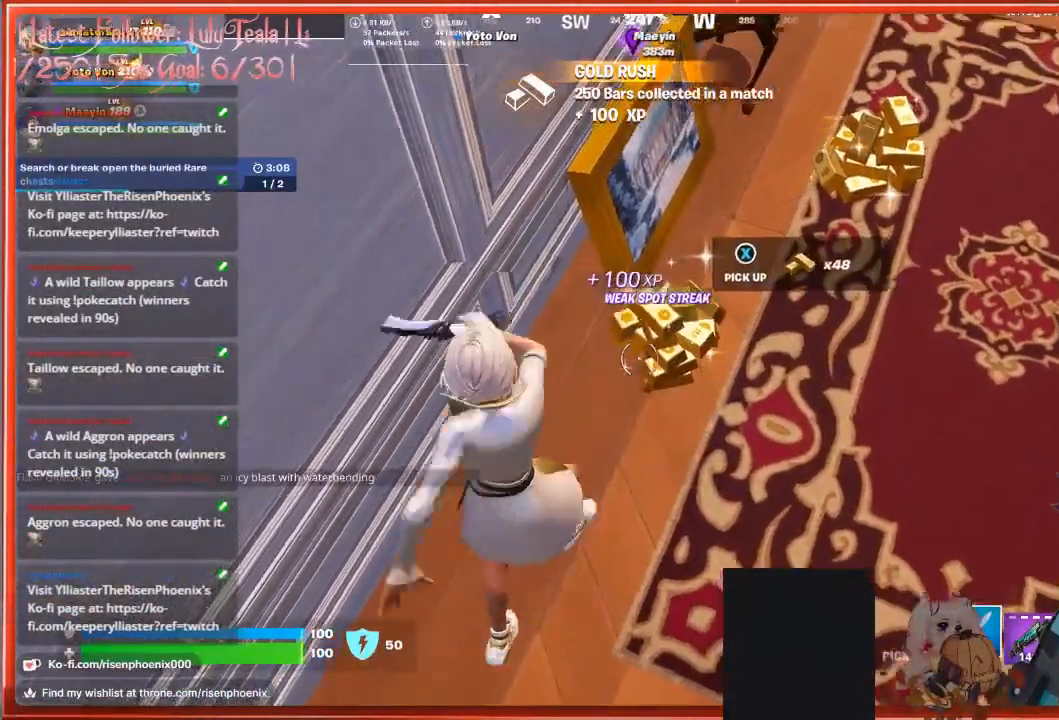
{"buttons": [], "left_stick": "up-right", "right_stick": "up-right", "events": [[67, "R2", "up"]]}
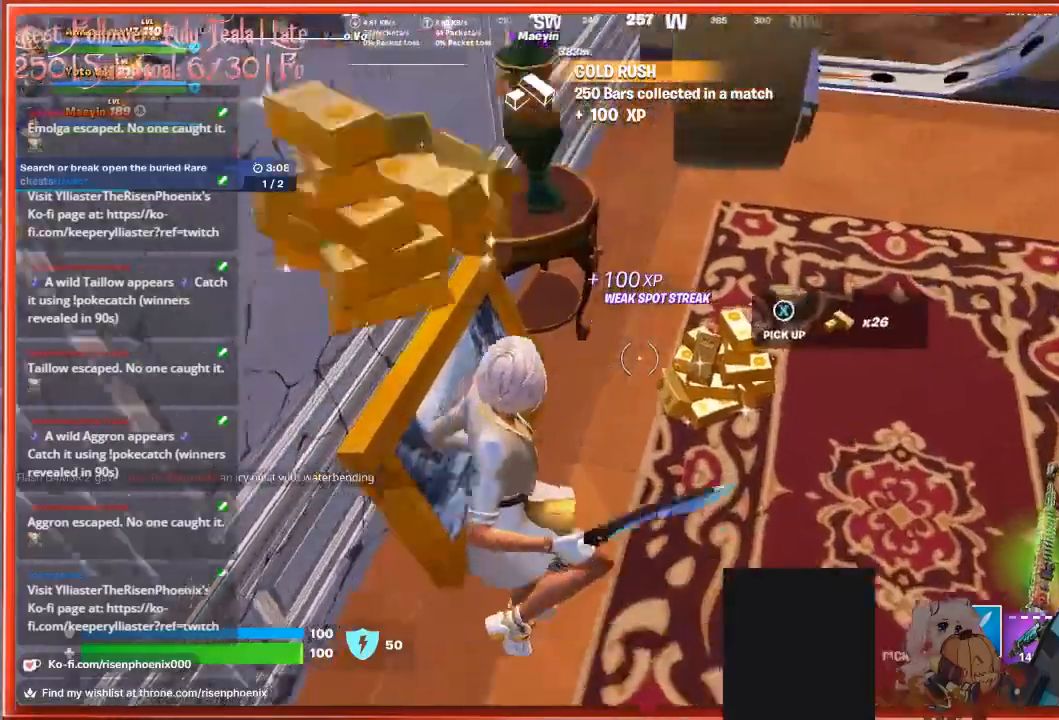
{"buttons": [], "left_stick": "up", "right_stick": "up", "events": [[300, "right_stick", "up"], [400, "left_stick", "up"]]}
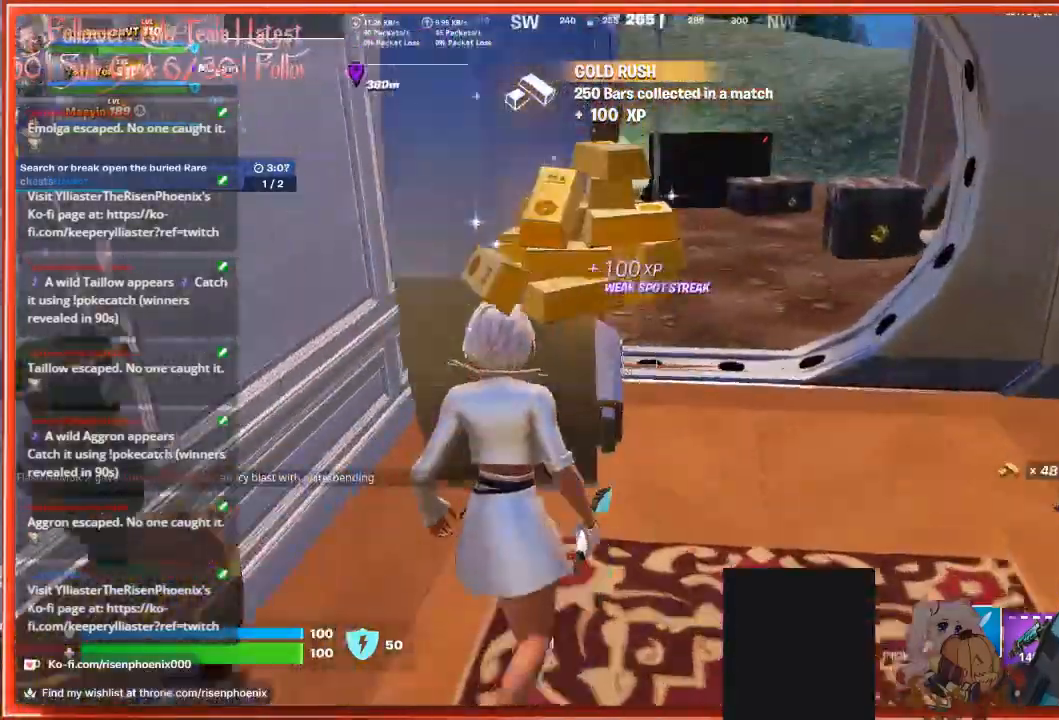
{"buttons": [], "left_stick": "up-right", "right_stick": "up", "events": [[33, "left_stick", "up-left"], [67, "R1", "down"], [133, "left_stick", "center"], [167, "R1", "up"], [300, "left_stick", "right"], [500, "left_stick", "up-right"]]}